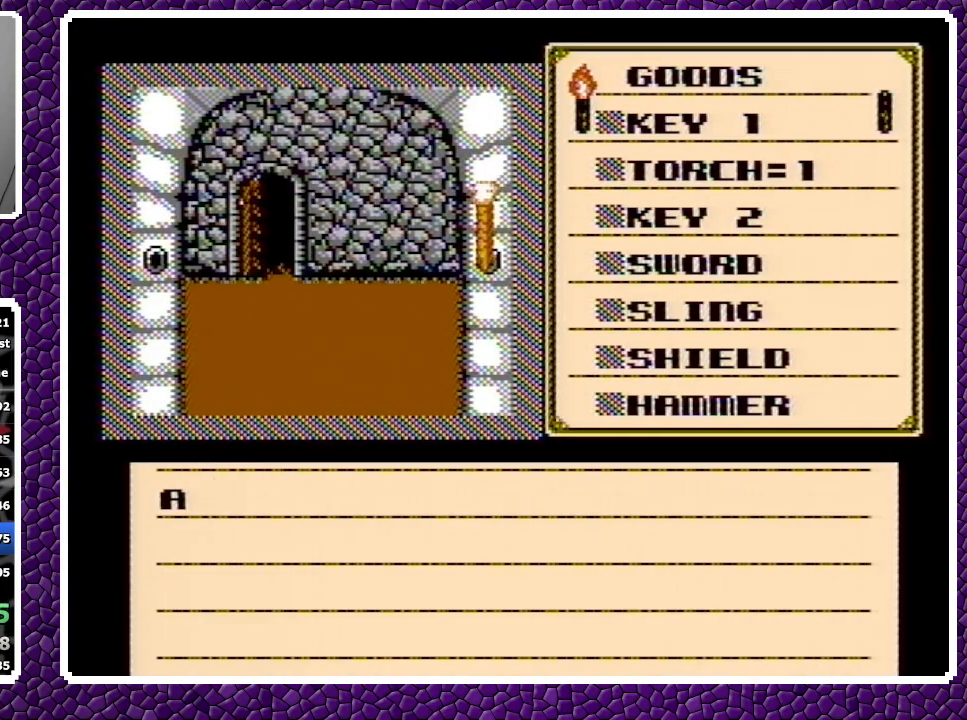
Gameplay with a controller (Nintendo layout); each line is a JSON object with the inputs held at the frame after it. "events" lists button and stick changes between this image and that frame as [ms after this image, input, new state], when the widget could be followed in between. Not read: L3 R3.
{"buttons": [], "events": [[133, "A", "down"], [150, "A", "up"], [200, "A", "down"], [317, "A", "up"]]}
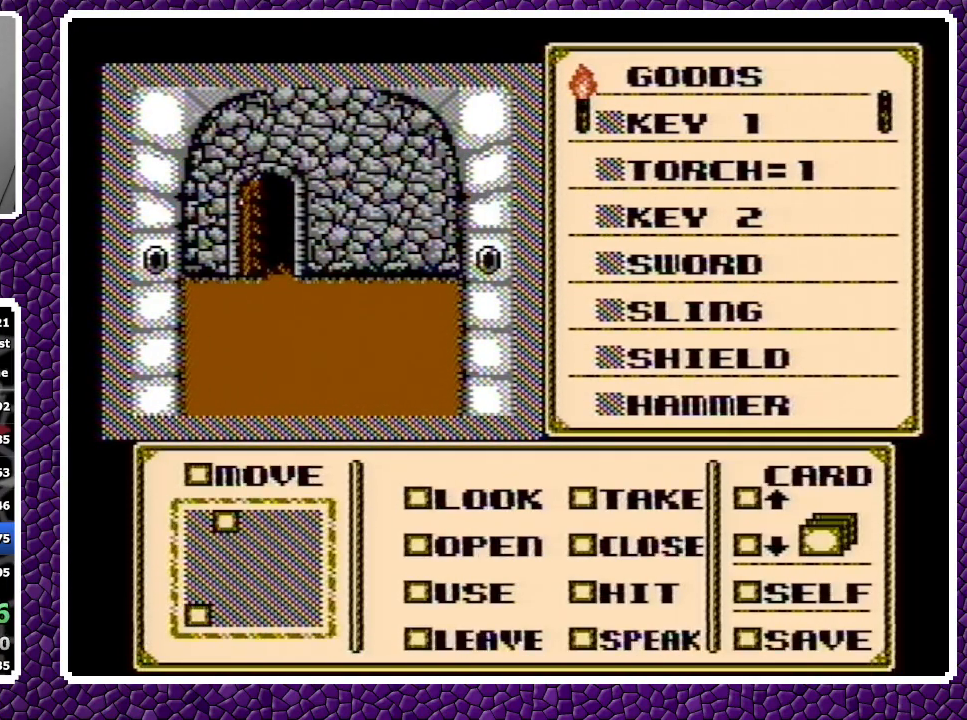
{"buttons": [], "events": []}
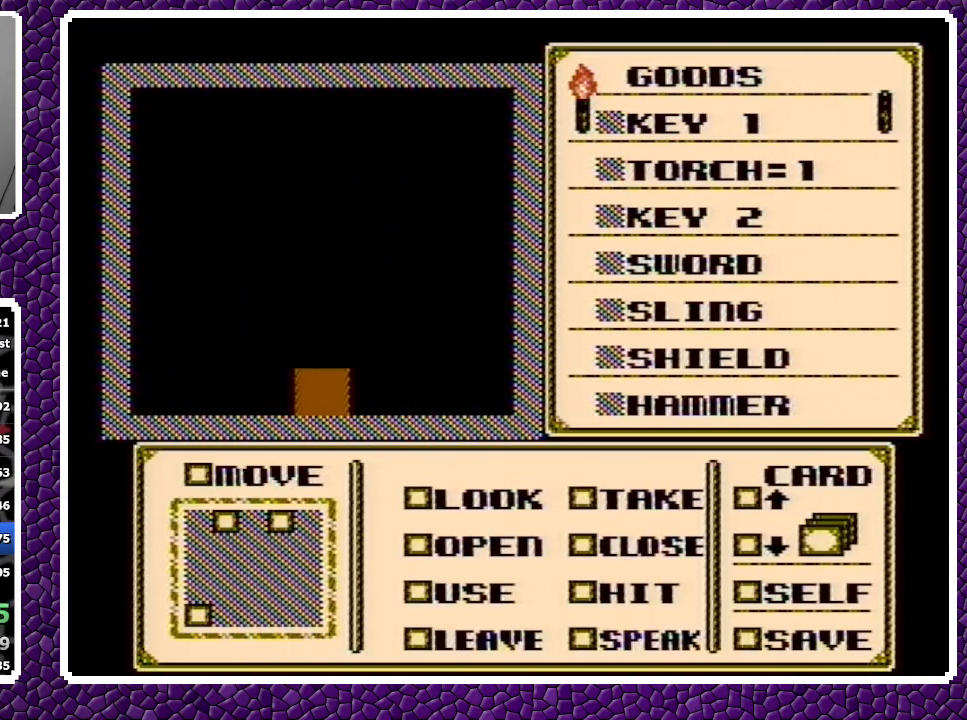
{"buttons": [], "events": []}
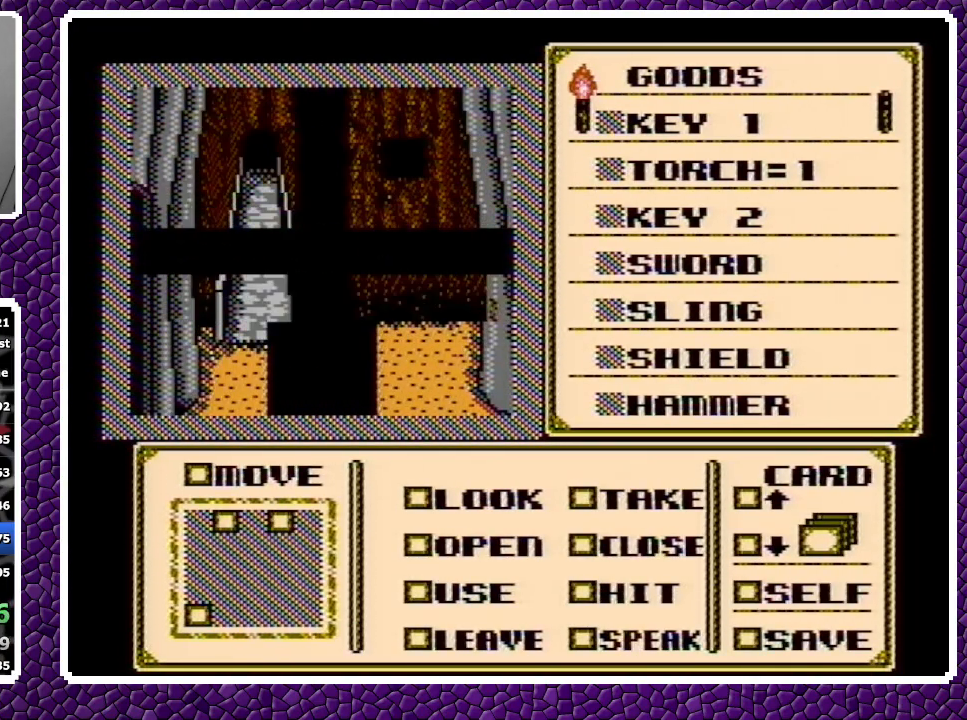
{"buttons": ["A", "DPAD_RIGHT"], "events": [[300, "A", "down"], [400, "A", "up"], [400, "DPAD_RIGHT", "down"], [450, "A", "down"]]}
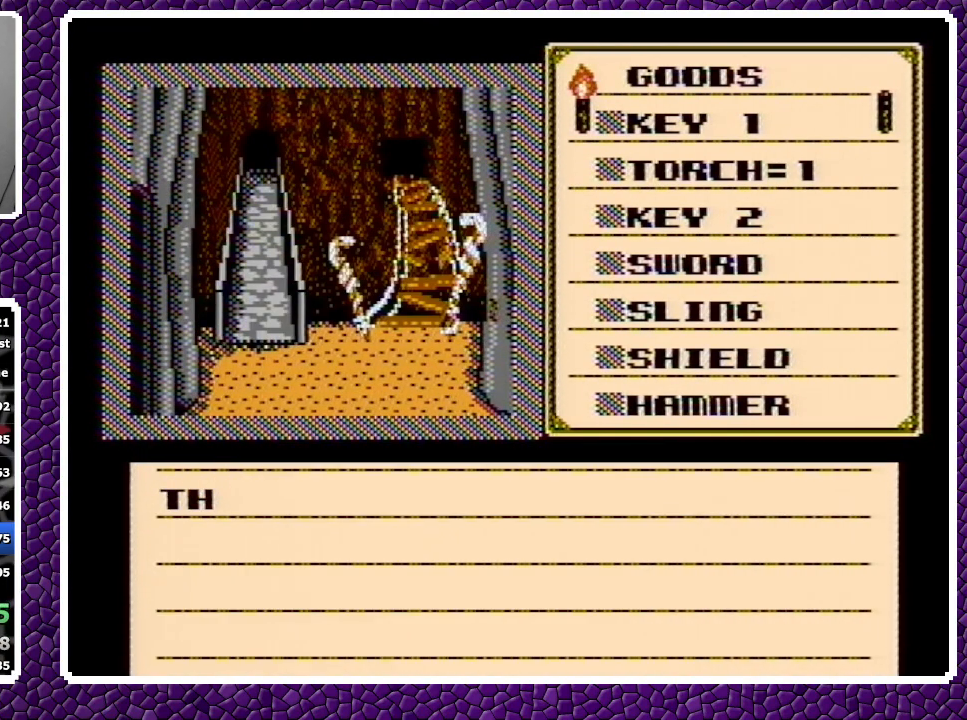
{"buttons": ["DPAD_RIGHT"], "events": [[150, "A", "up"], [217, "A", "down"], [317, "A", "up"]]}
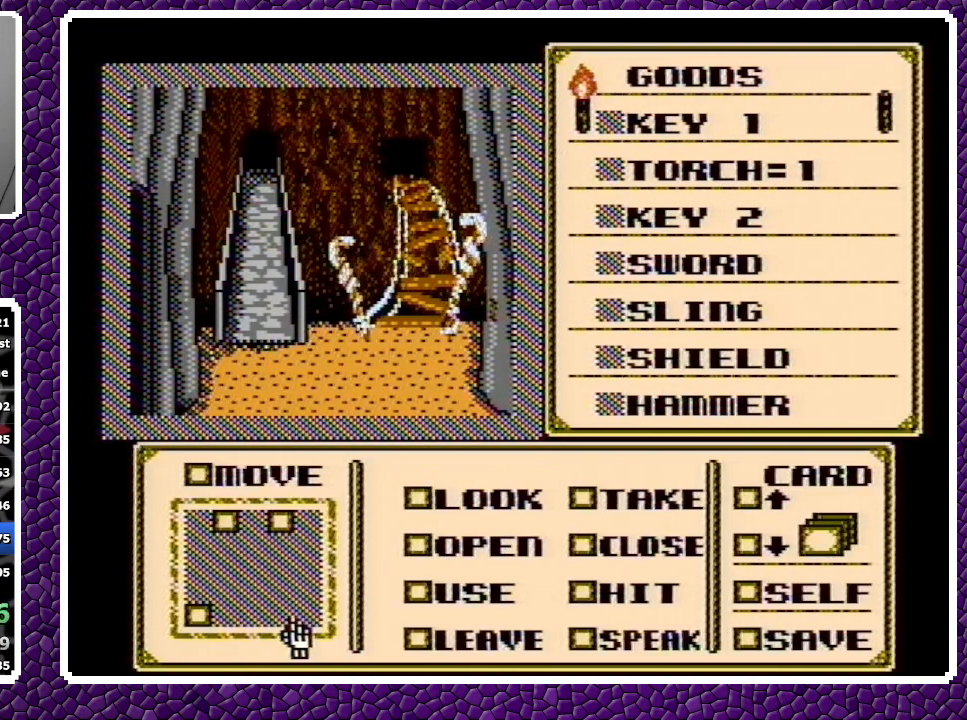
{"buttons": ["A"], "events": [[250, "DPAD_RIGHT", "up"], [283, "DPAD_UP", "down"], [383, "DPAD_UP", "up"], [450, "A", "down"]]}
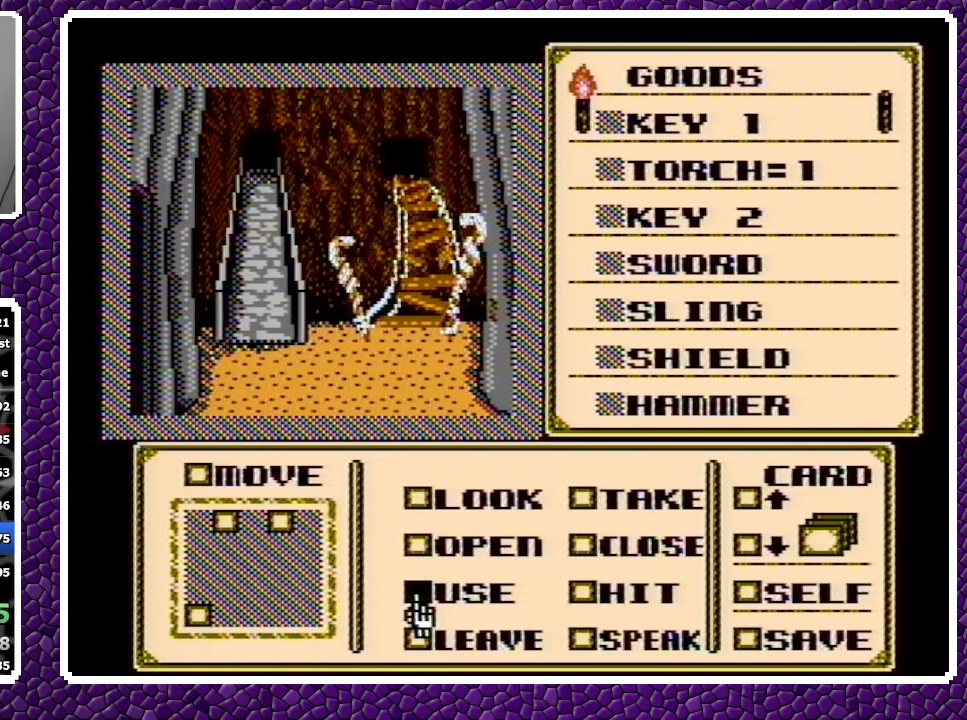
{"buttons": ["DPAD_DOWN"], "events": [[17, "A", "up"], [50, "DPAD_RIGHT", "down"], [150, "DPAD_RIGHT", "up"], [233, "DPAD_DOWN", "down"], [300, "DPAD_DOWN", "up"], [350, "DPAD_DOWN", "down"]]}
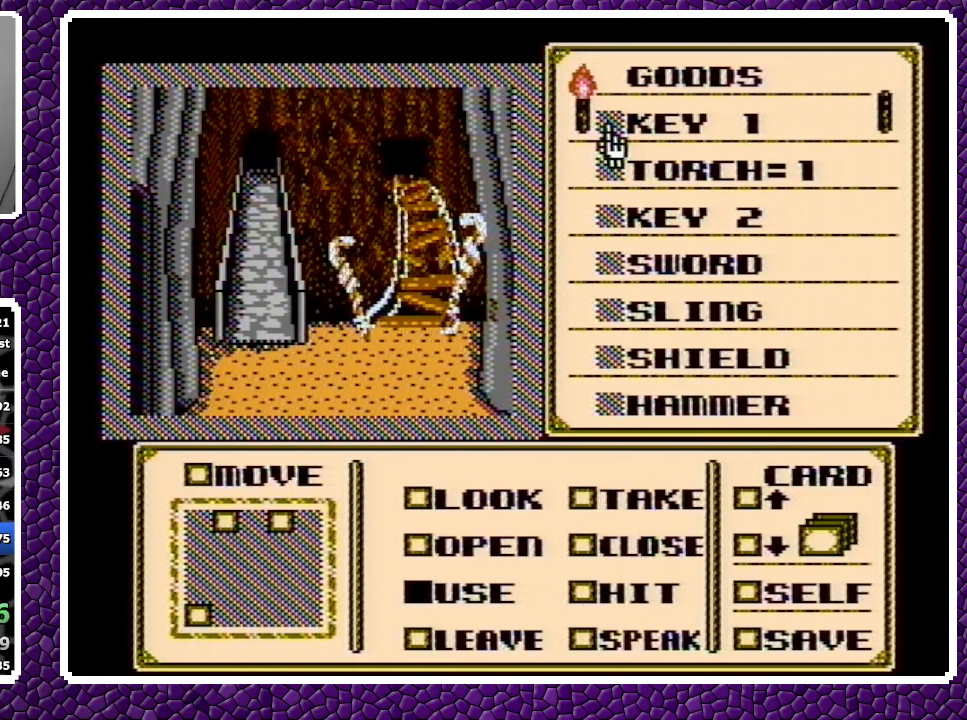
{"buttons": [], "events": [[17, "DPAD_DOWN", "up"], [83, "DPAD_DOWN", "down"], [117, "DPAD_DOWN", "up"], [183, "DPAD_DOWN", "down"], [200, "DPAD_DOWN", "up"], [450, "DPAD_UP", "down"], [500, "DPAD_UP", "up"]]}
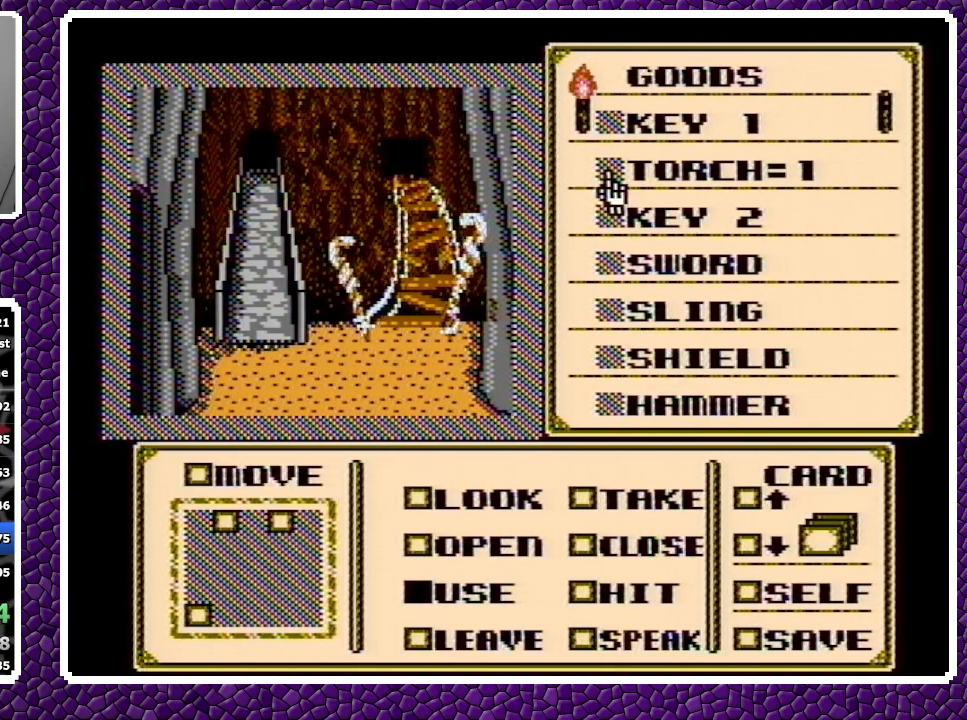
{"buttons": [], "events": [[250, "A", "down"], [333, "A", "up"], [483, "A", "down"], [500, "A", "up"]]}
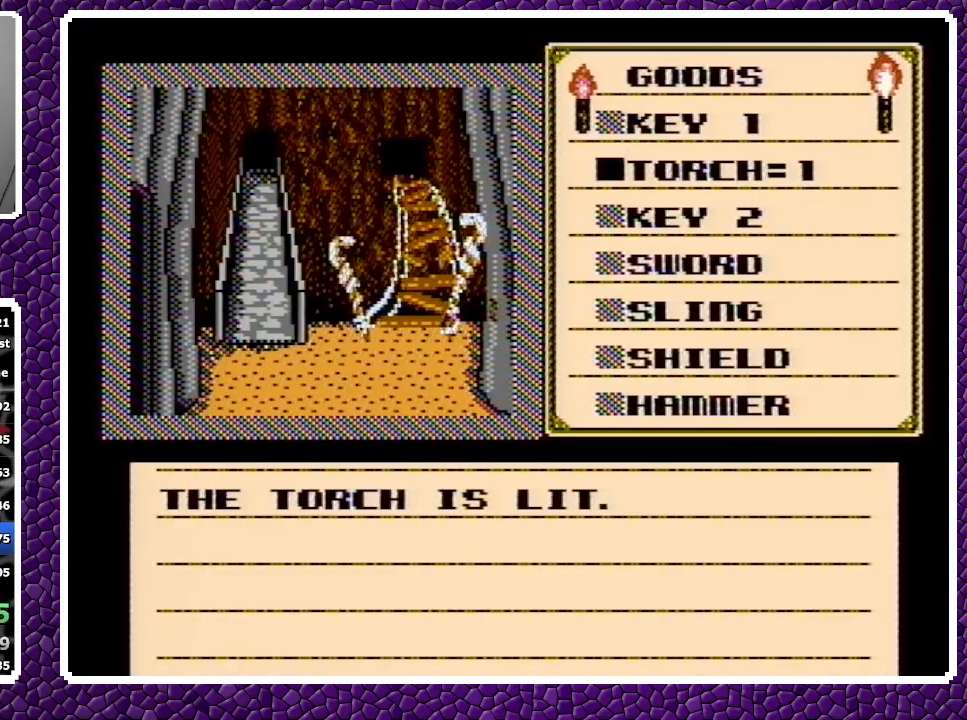
{"buttons": [], "events": [[117, "A", "down"], [467, "A", "up"]]}
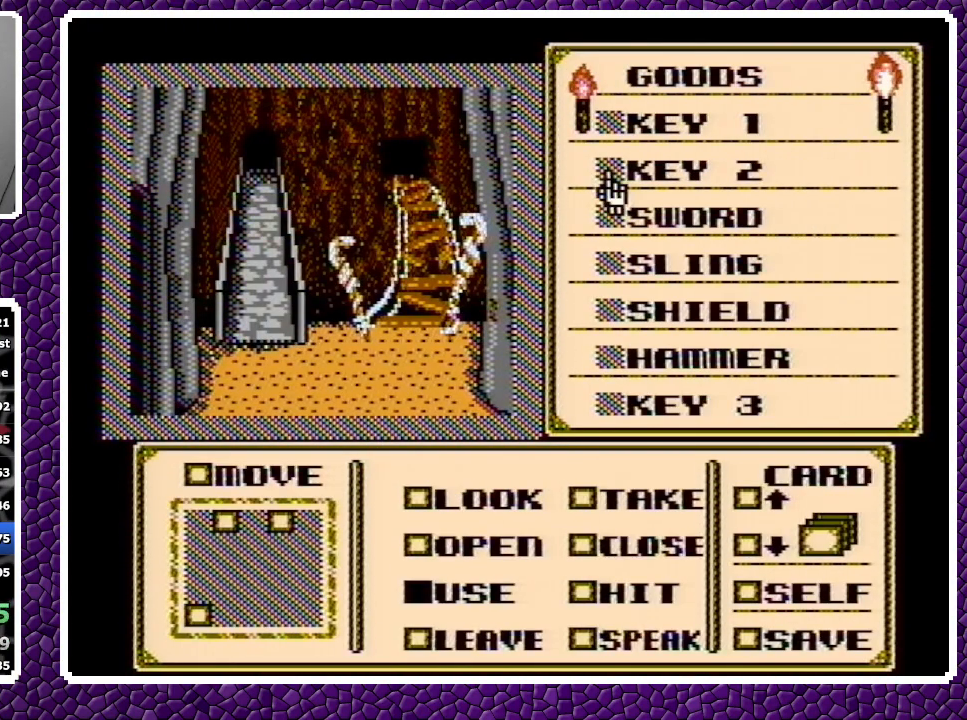
{"buttons": ["DPAD_UP"], "events": [[17, "DPAD_UP", "down"], [100, "DPAD_UP", "up"], [133, "DPAD_UP", "down"], [217, "DPAD_UP", "up"], [250, "DPAD_UP", "down"], [350, "DPAD_UP", "up"], [417, "DPAD_UP", "down"]]}
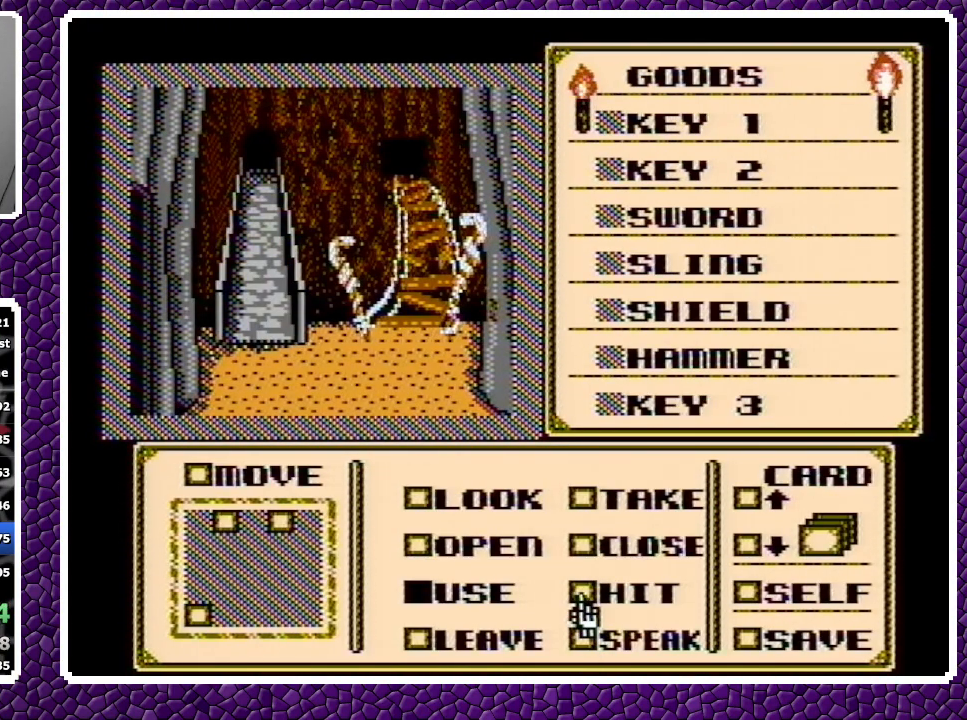
{"buttons": ["DPAD_UP"], "events": [[100, "DPAD_UP", "up"], [167, "DPAD_RIGHT", "down"], [233, "DPAD_RIGHT", "up"], [350, "DPAD_UP", "down"], [417, "DPAD_UP", "up"], [467, "DPAD_UP", "down"]]}
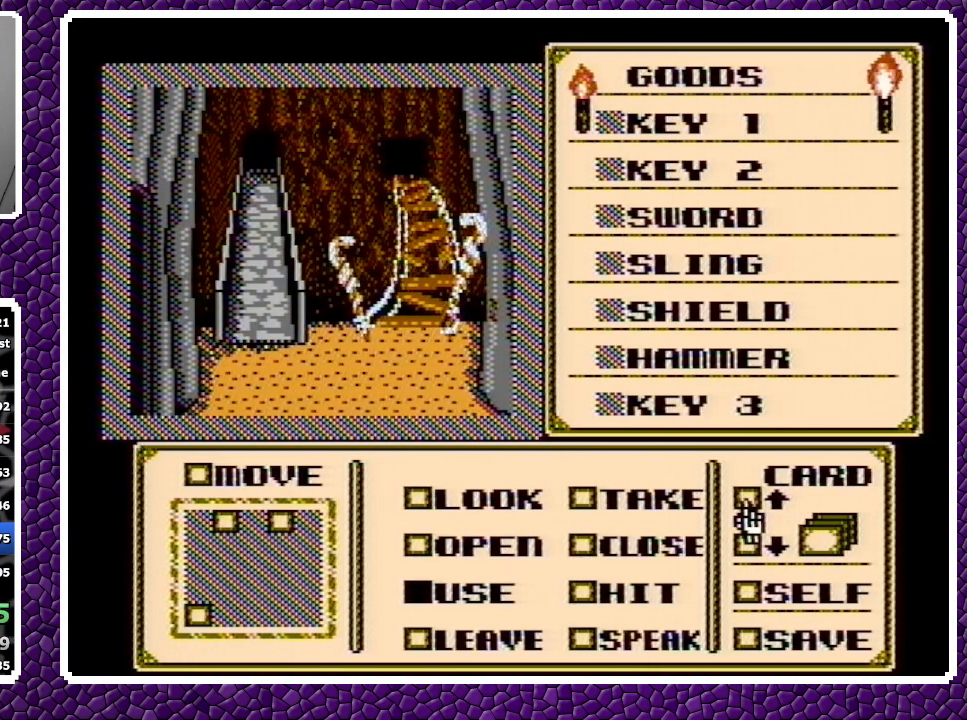
{"buttons": [], "events": [[50, "DPAD_UP", "up"]]}
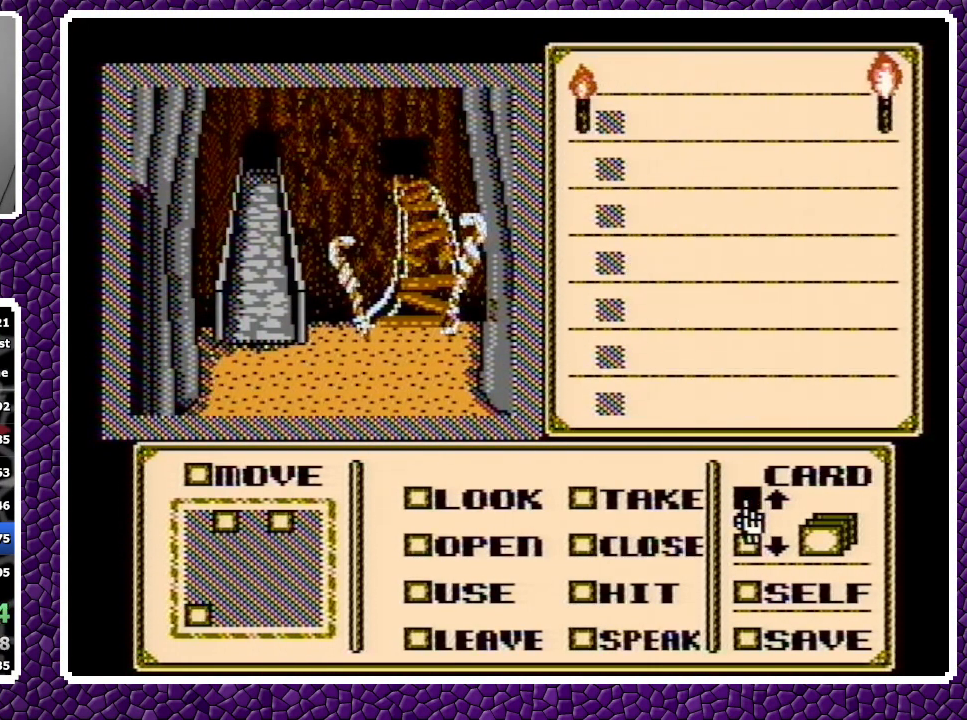
{"buttons": ["DPAD_UP"], "events": [[300, "A", "down"], [317, "A", "up"], [317, "DPAD_UP", "down"], [350, "DPAD_UP", "up"], [500, "DPAD_UP", "down"]]}
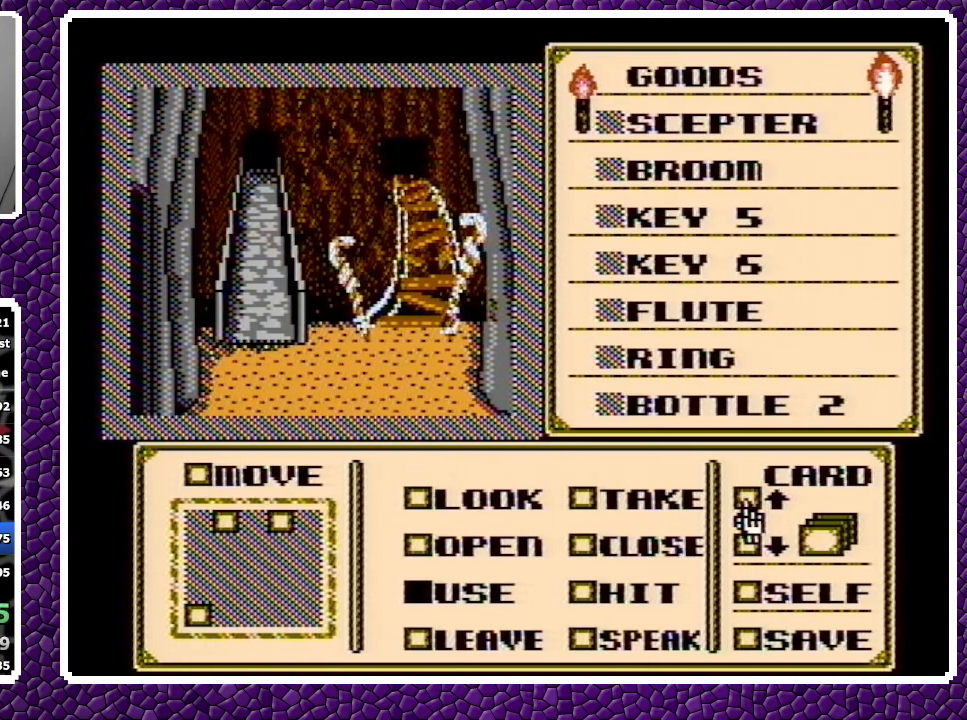
{"buttons": [], "events": [[83, "DPAD_UP", "up"], [183, "A", "down"], [467, "A", "up"]]}
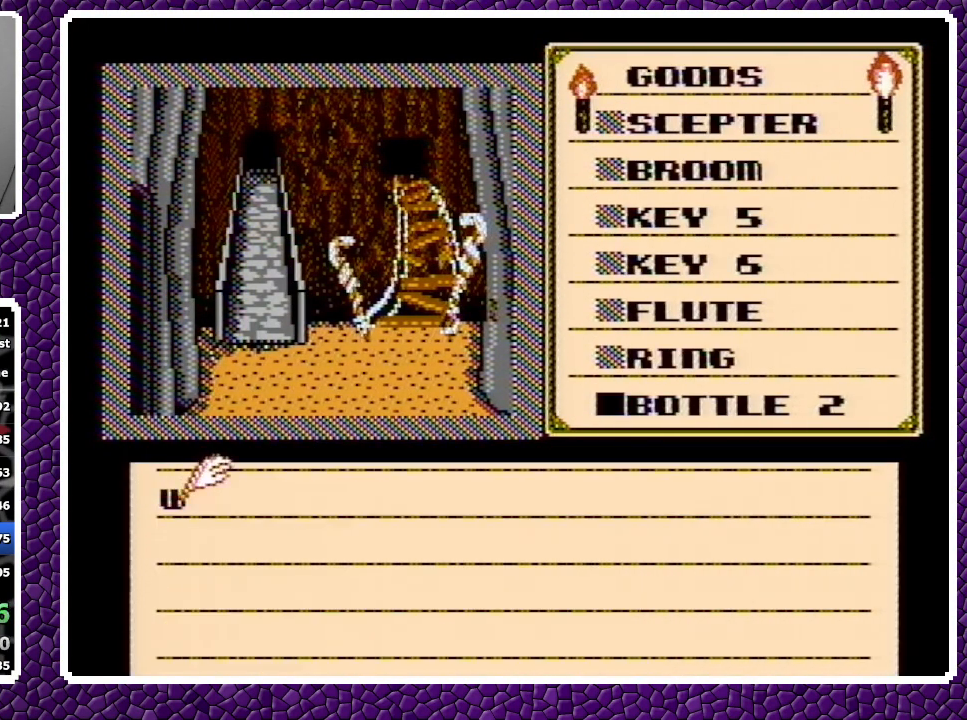
{"buttons": ["DPAD_DOWN"], "events": [[183, "A", "down"], [300, "A", "up"], [300, "DPAD_DOWN", "down"], [367, "DPAD_DOWN", "up"], [383, "DPAD_DOWN", "down"], [450, "DPAD_DOWN", "up"], [500, "DPAD_DOWN", "down"]]}
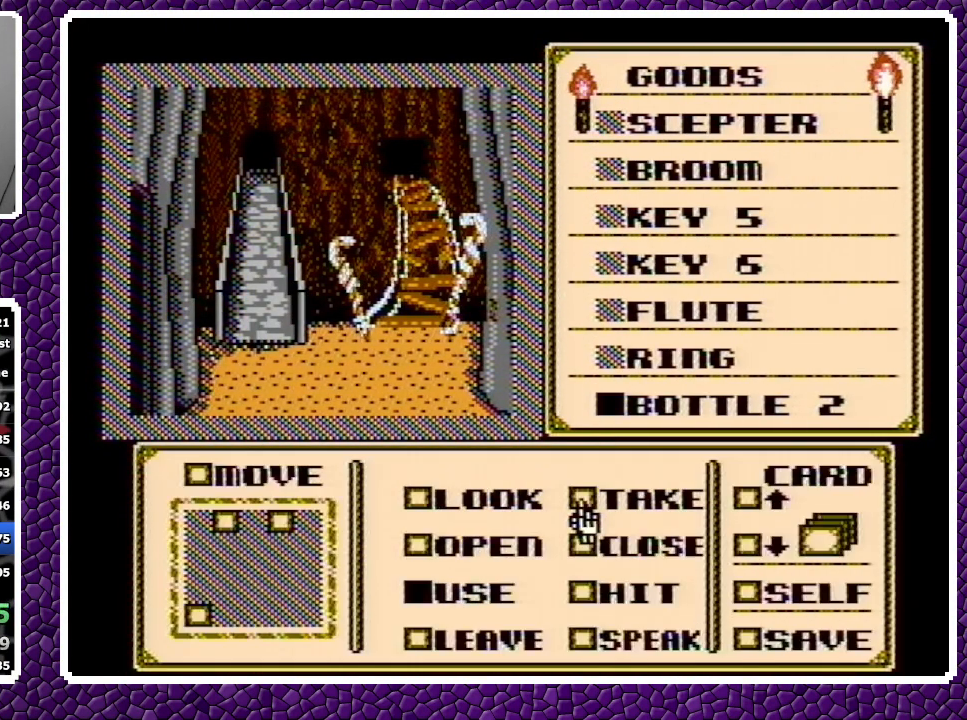
{"buttons": ["A"], "events": [[83, "DPAD_DOWN", "up"], [100, "DPAD_DOWN", "down"], [150, "DPAD_DOWN", "up"], [217, "DPAD_RIGHT", "down"], [317, "DPAD_RIGHT", "up"], [367, "A", "down"]]}
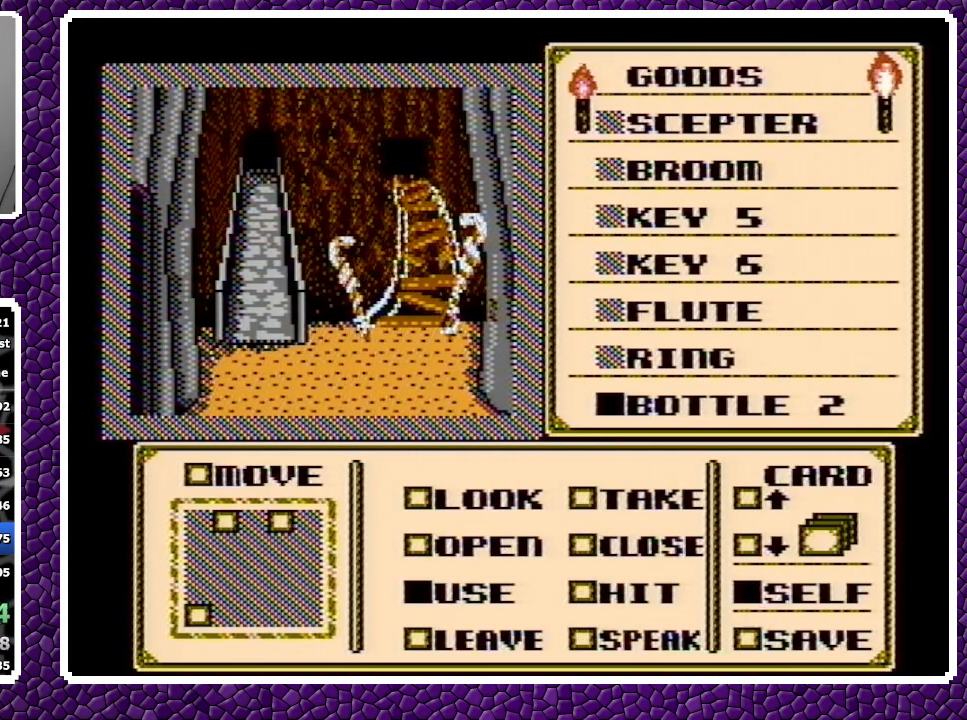
{"buttons": ["DPAD_LEFT"], "events": [[150, "A", "up"], [333, "A", "down"], [417, "A", "up"], [467, "DPAD_LEFT", "down"]]}
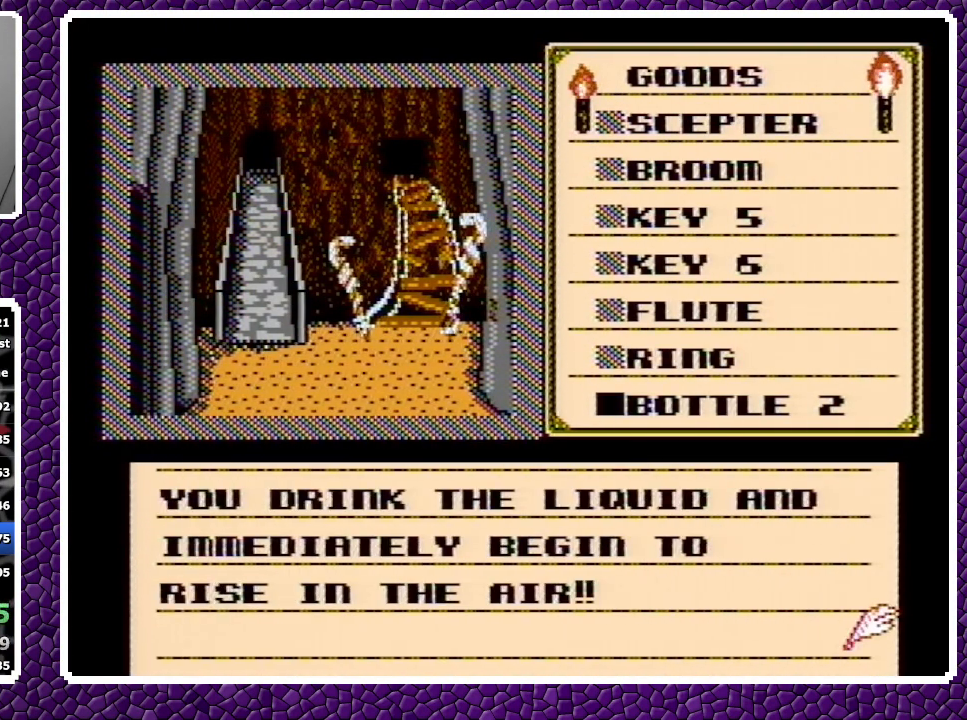
{"buttons": [], "events": [[33, "DPAD_LEFT", "up"], [83, "DPAD_LEFT", "down"], [117, "DPAD_LEFT", "up"], [167, "DPAD_LEFT", "down"], [217, "A", "down"], [233, "DPAD_LEFT", "up"], [283, "A", "up"]]}
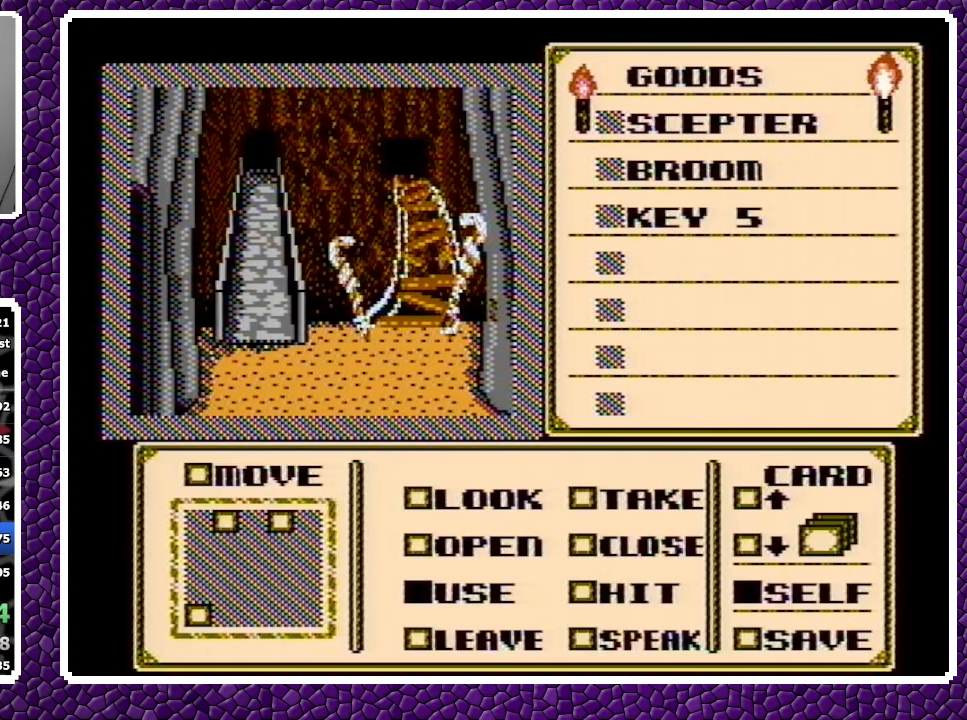
{"buttons": [], "events": [[117, "DPAD_LEFT", "down"], [167, "DPAD_LEFT", "up"], [217, "DPAD_LEFT", "down"], [300, "DPAD_LEFT", "up"], [367, "DPAD_LEFT", "down"], [417, "DPAD_LEFT", "up"]]}
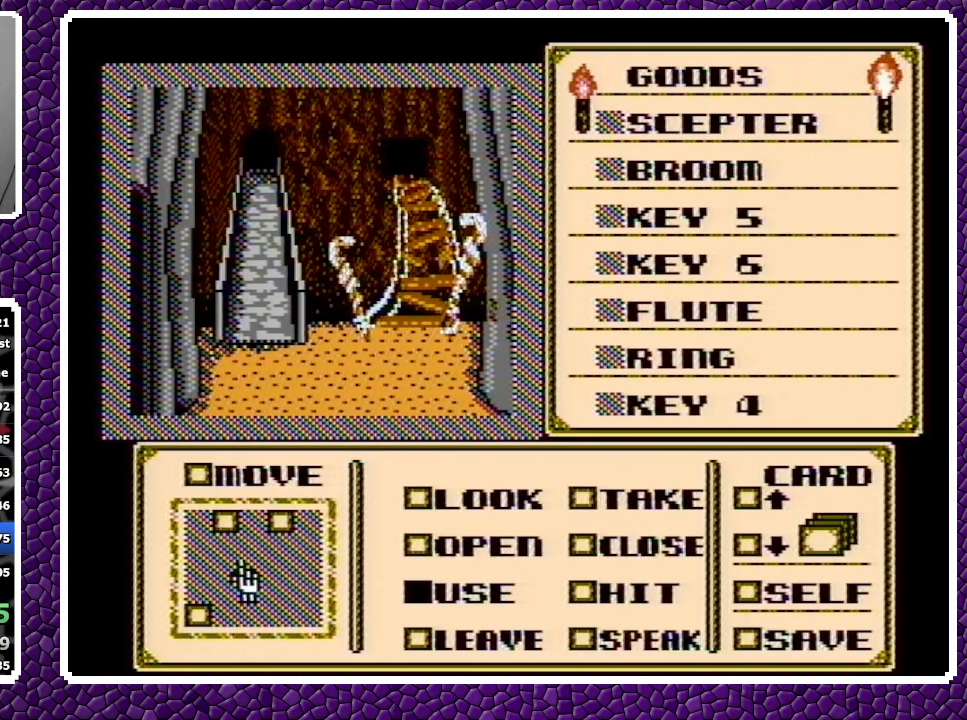
{"buttons": [], "events": [[117, "DPAD_UP", "down"], [300, "DPAD_UP", "up"], [317, "DPAD_RIGHT", "down"], [483, "DPAD_RIGHT", "up"]]}
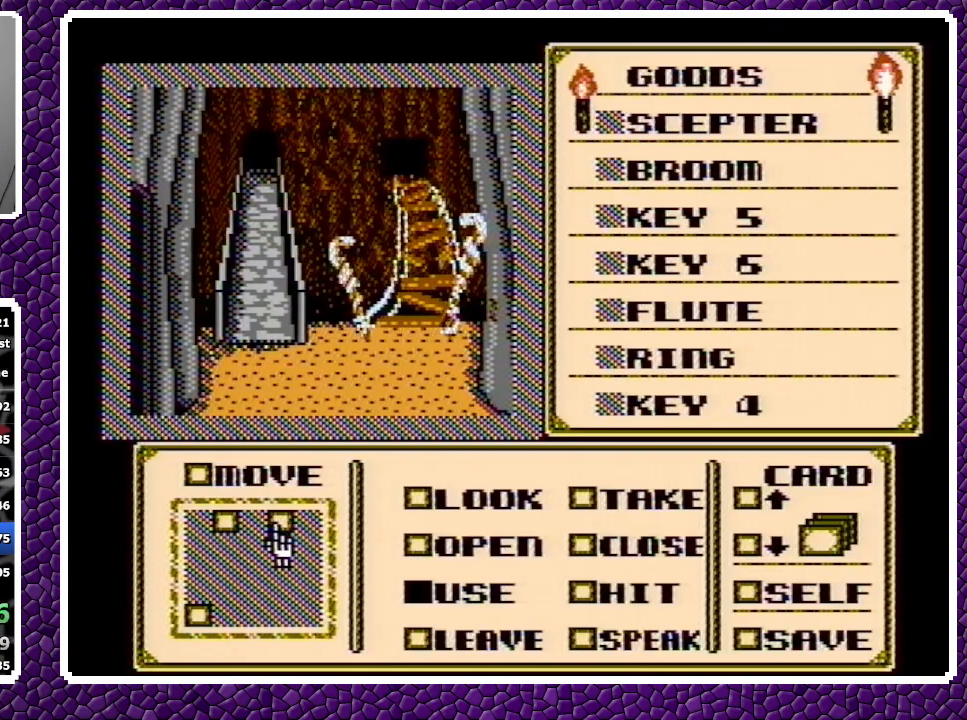
{"buttons": [], "events": [[67, "B", "down"], [150, "B", "up"]]}
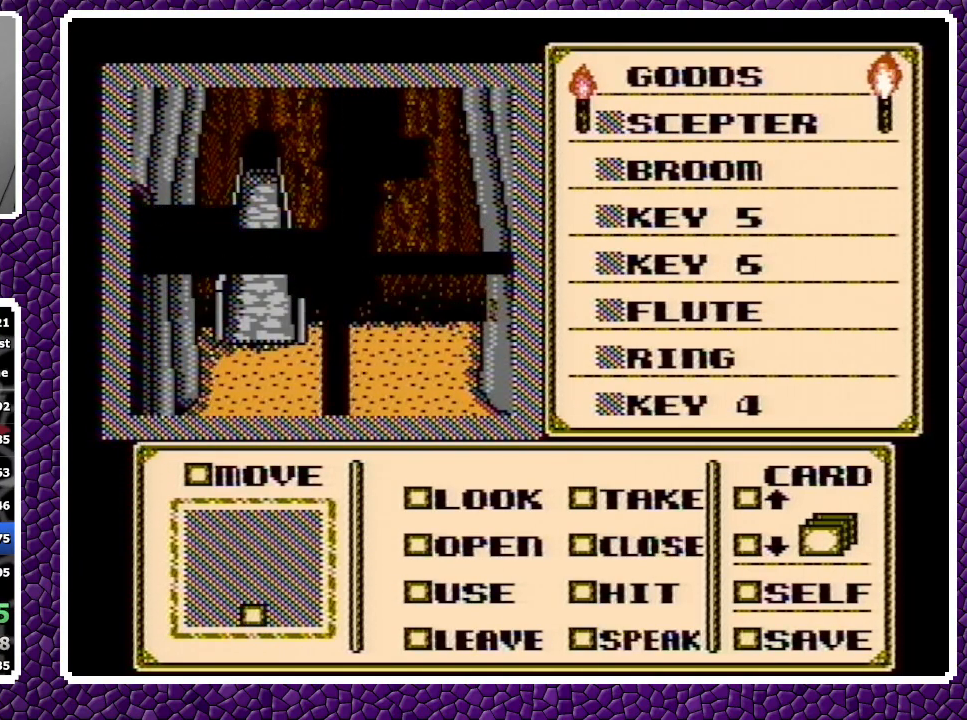
{"buttons": [], "events": []}
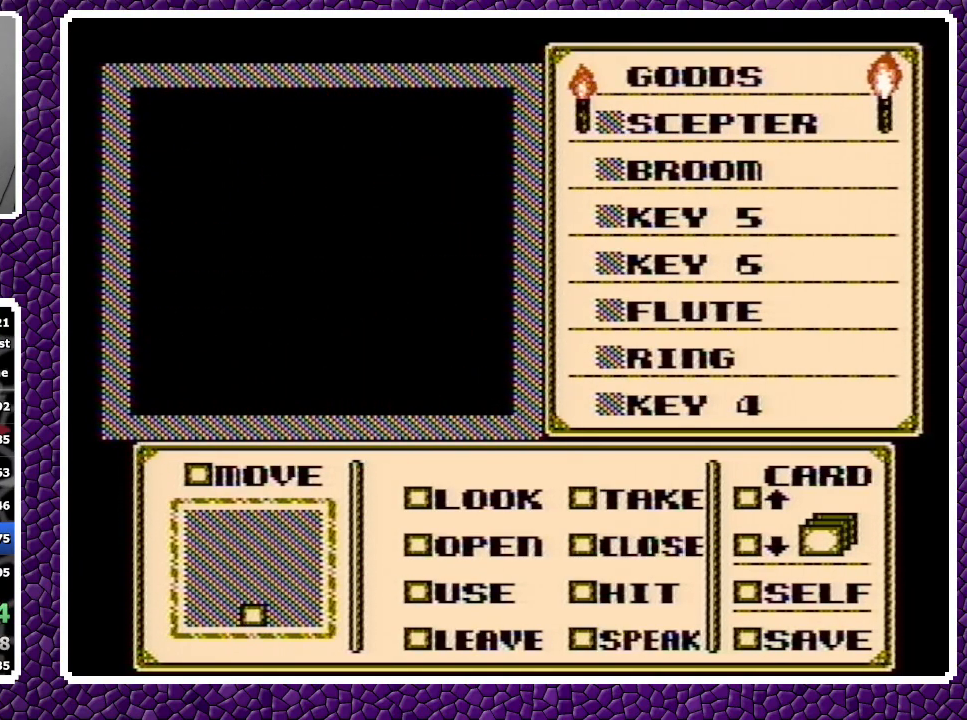
{"buttons": [], "events": []}
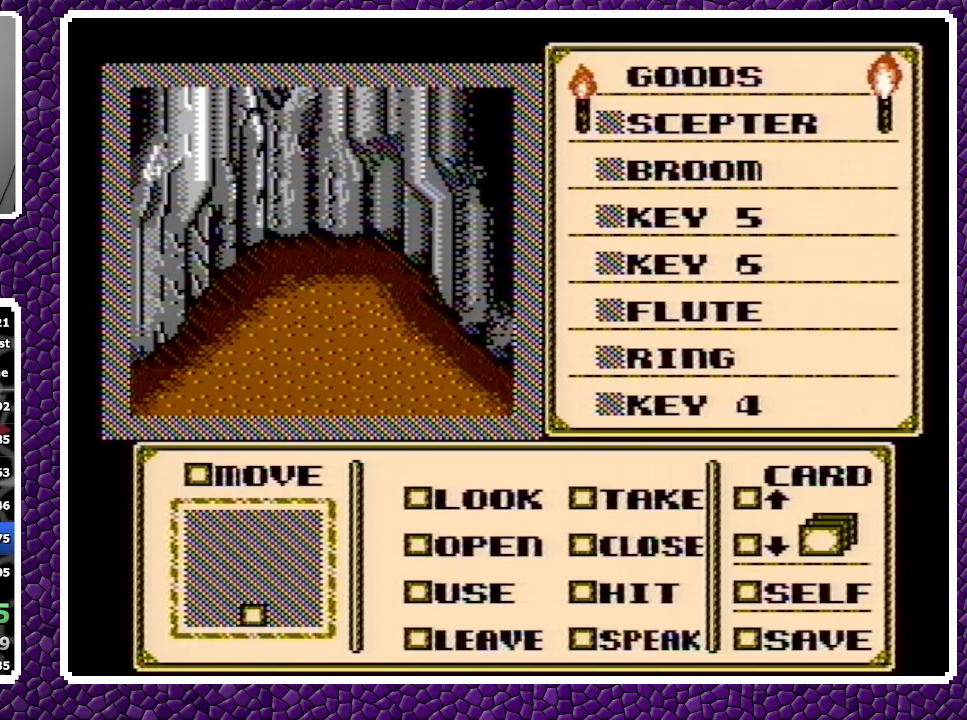
{"buttons": ["DPAD_RIGHT"], "events": [[200, "A", "down"], [283, "DPAD_RIGHT", "down"], [350, "A", "up"]]}
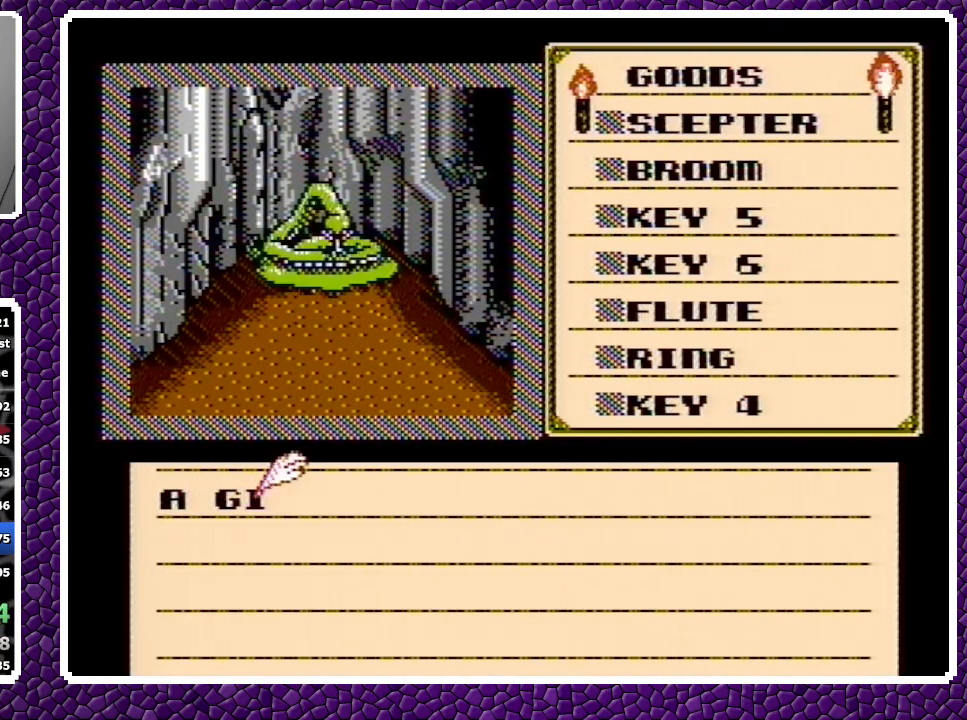
{"buttons": ["DPAD_RIGHT"], "events": [[150, "A", "down"], [167, "A", "up"], [183, "A", "down"], [300, "A", "up"], [333, "A", "down"], [400, "A", "up"]]}
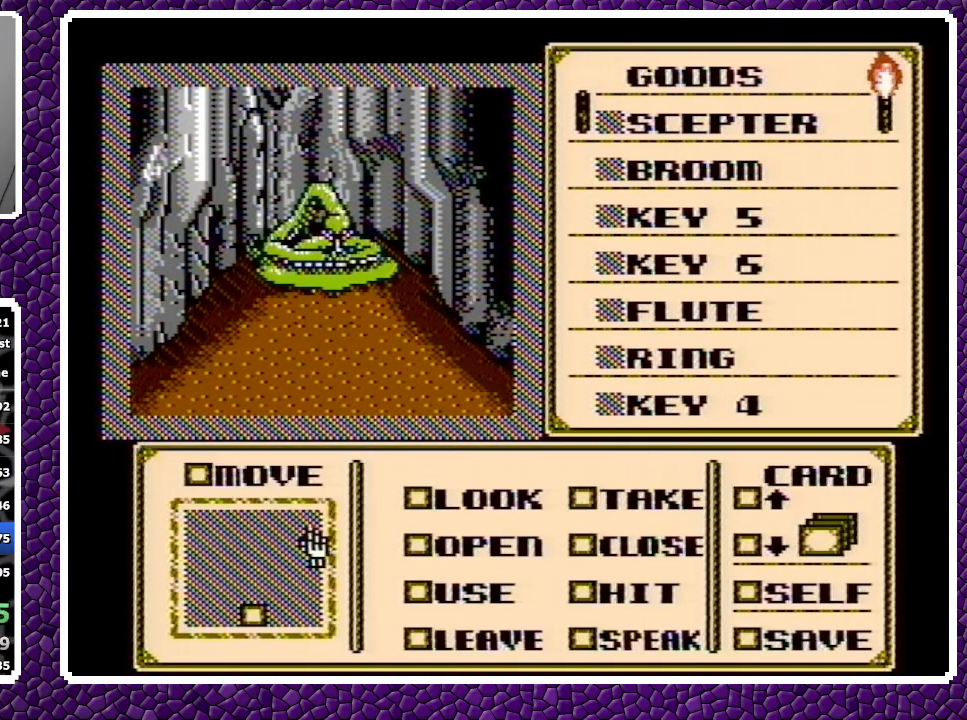
{"buttons": ["A"], "events": [[150, "DPAD_RIGHT", "up"], [217, "DPAD_DOWN", "down"], [283, "DPAD_DOWN", "up"], [300, "DPAD_DOWN", "down"], [400, "DPAD_DOWN", "up"], [467, "A", "down"]]}
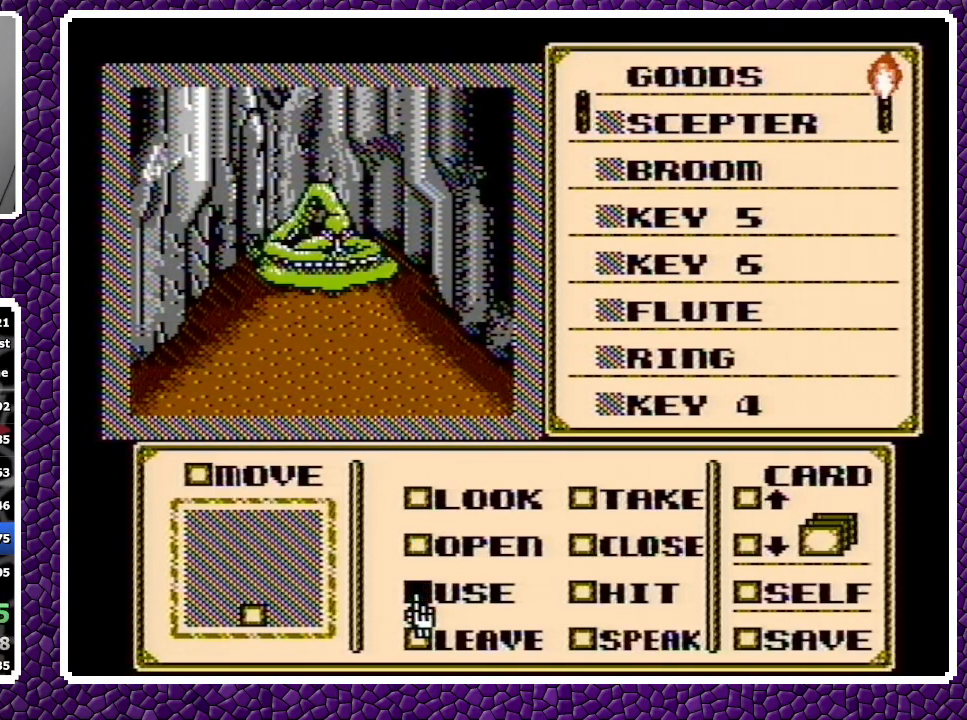
{"buttons": ["DPAD_UP"], "events": [[33, "A", "up"], [83, "DPAD_RIGHT", "down"], [150, "DPAD_RIGHT", "up"], [200, "DPAD_RIGHT", "down"], [300, "DPAD_RIGHT", "up"], [350, "DPAD_UP", "down"], [467, "DPAD_UP", "up"], [483, "DPAD_UP", "down"]]}
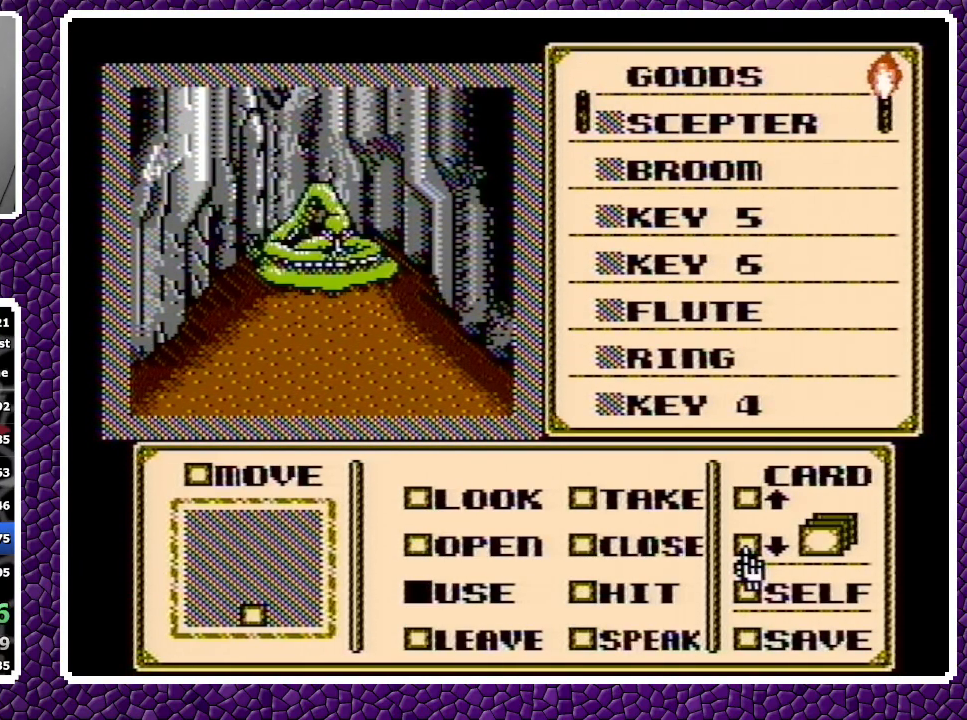
{"buttons": [], "events": [[50, "DPAD_UP", "up"]]}
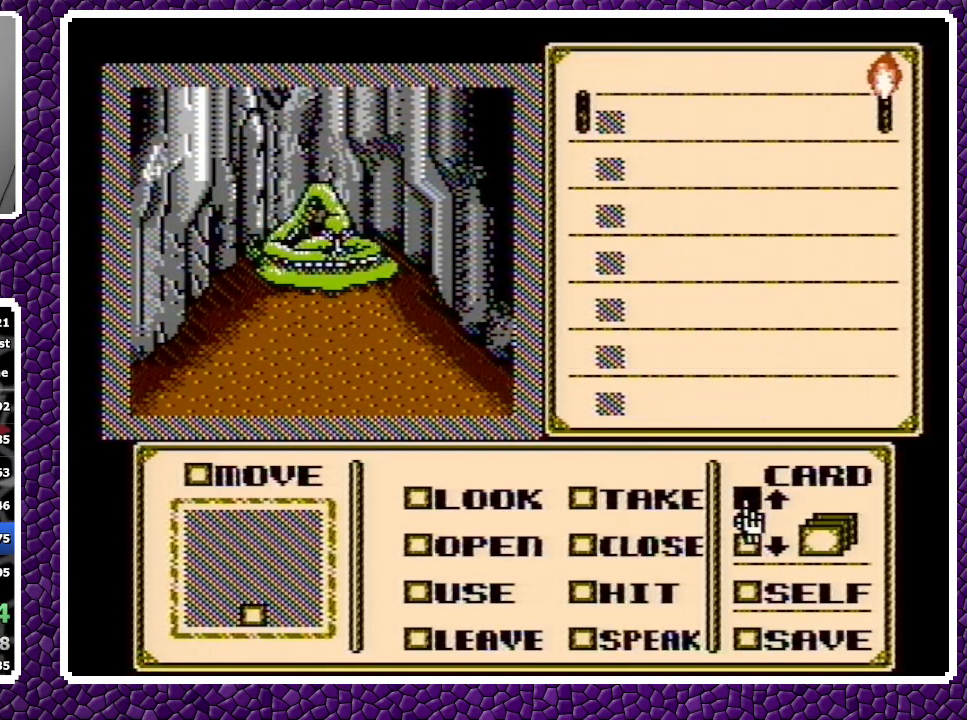
{"buttons": ["DPAD_UP"], "events": [[250, "A", "down"], [267, "A", "up"], [267, "DPAD_UP", "down"], [333, "DPAD_UP", "up"], [367, "DPAD_UP", "down"], [450, "DPAD_UP", "up"], [483, "DPAD_UP", "down"]]}
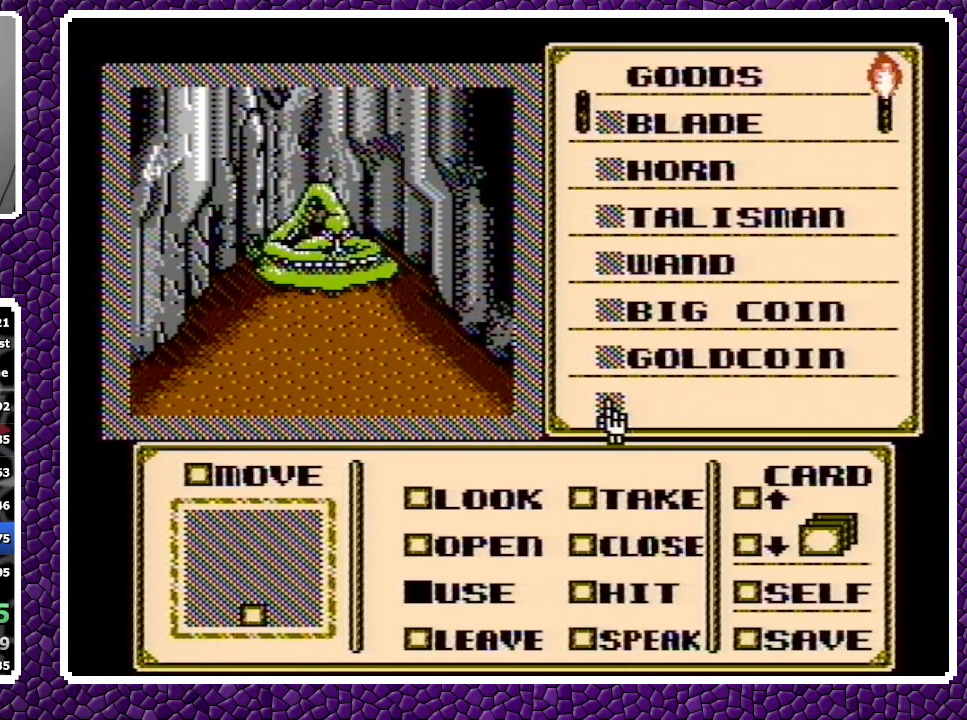
{"buttons": [], "events": [[50, "DPAD_UP", "up"], [83, "DPAD_UP", "down"], [183, "DPAD_UP", "up"], [200, "DPAD_UP", "down"], [267, "DPAD_UP", "up"]]}